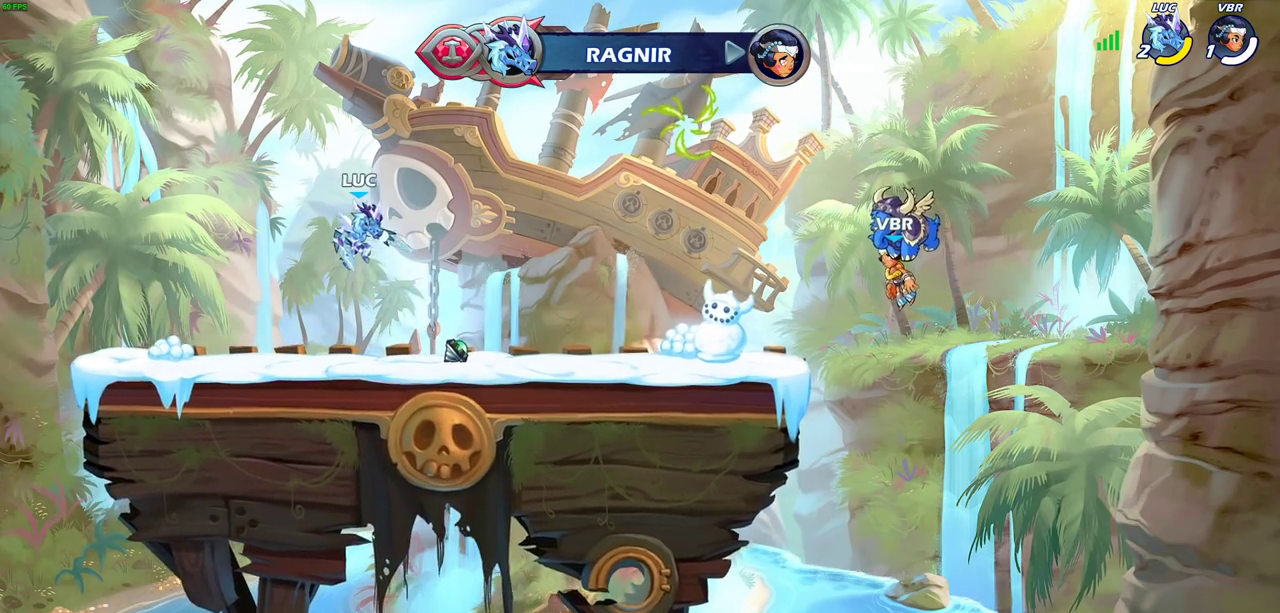
Gameplay with a controller (PlayStation layout); each line is a JSON object with the inputs held at the frame after it (dt_ms = milliseconds from this image to that frame). "events" lists button and stick changes between this image and that frame as [ms after this image, input, new state], when the widget could be followed in between. This document gives stick clicks only as held states, not as events.
{"dt_ms": 700, "buttons": [], "left_stick": "center", "right_stick": "center", "events": [[33, "SQUARE", "up"]]}
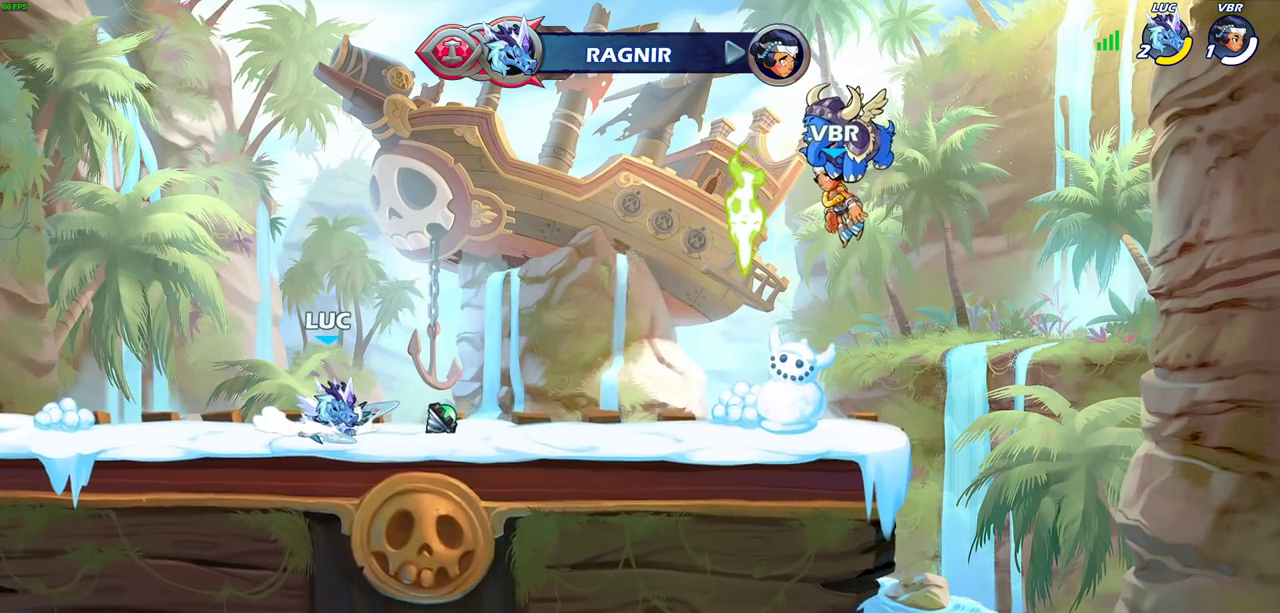
{"dt_ms": 500, "buttons": [], "left_stick": "center", "right_stick": "center", "events": [[50, "left_stick", "right"], [100, "left_stick", "up-right"], [117, "R2", "down"], [150, "CROSS", "down"], [233, "left_stick", "down-left"], [300, "CROSS", "up"], [300, "R2", "up"], [300, "left_stick", "center"]]}
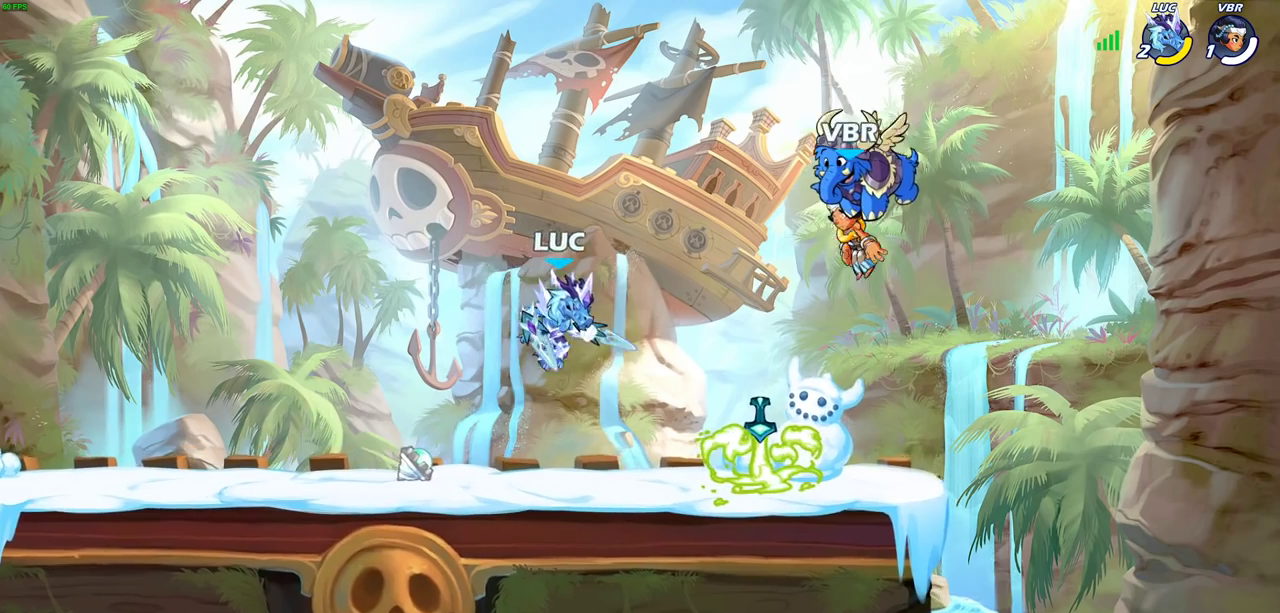
{"dt_ms": 300, "buttons": [], "left_stick": "center", "right_stick": "center", "events": []}
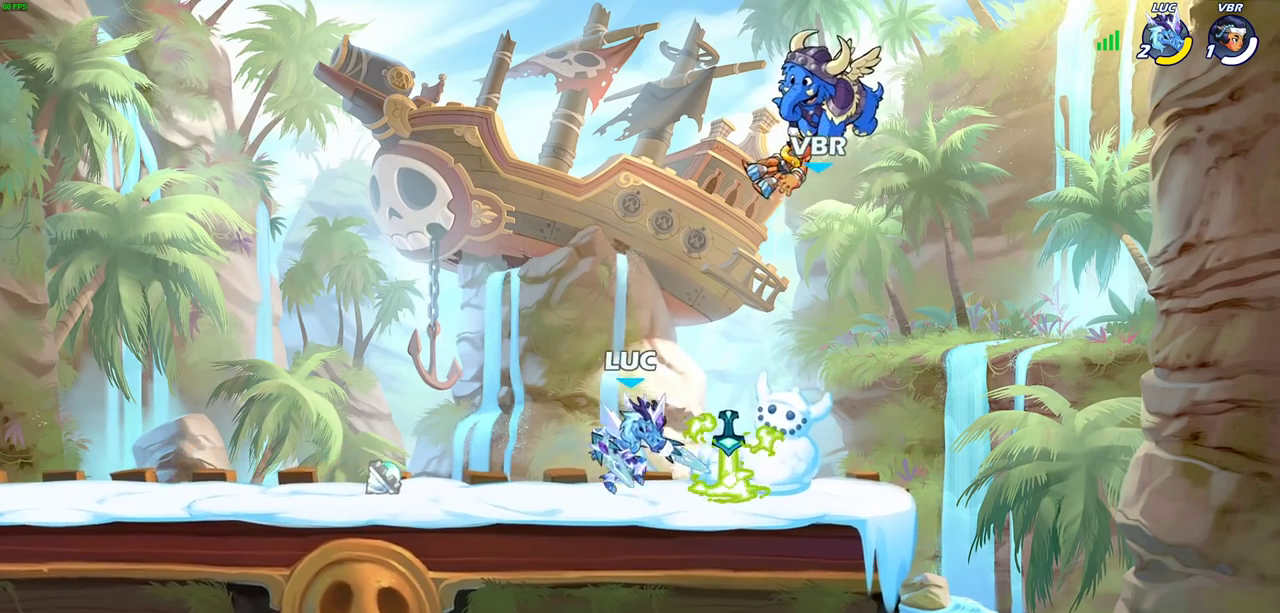
{"dt_ms": 700, "buttons": [], "left_stick": "down", "right_stick": "center", "events": [[533, "left_stick", "down"], [567, "SQUARE", "down"], [667, "SQUARE", "up"]]}
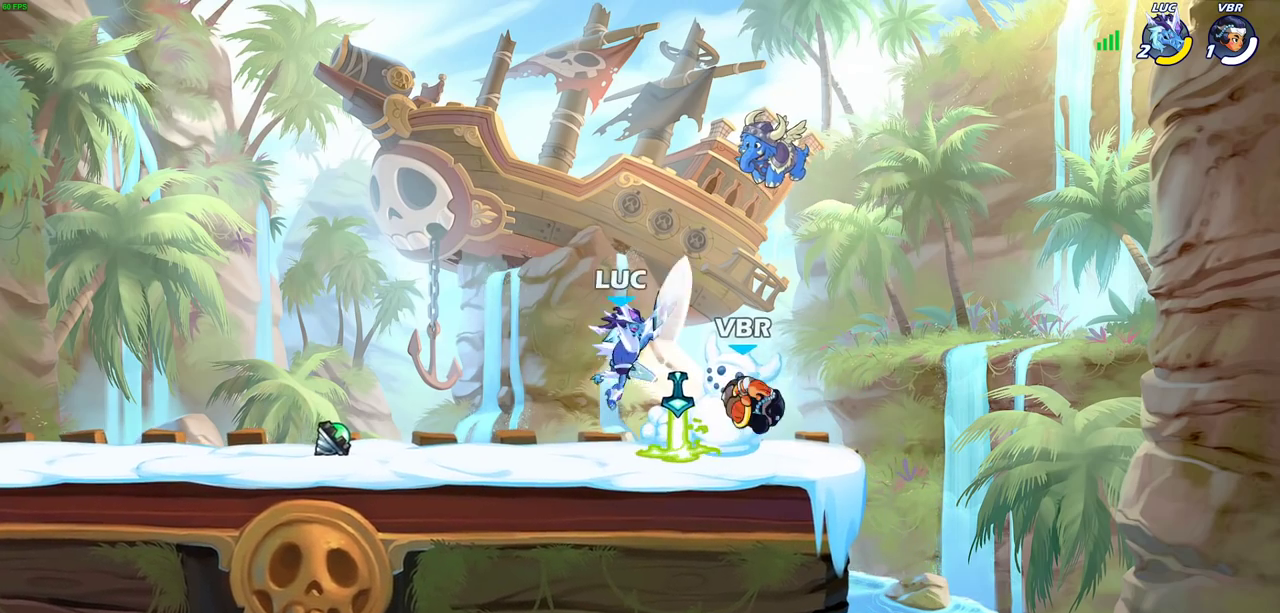
{"dt_ms": 300, "buttons": [], "left_stick": "right", "right_stick": "center", "events": [[33, "left_stick", "center"], [267, "left_stick", "right"]]}
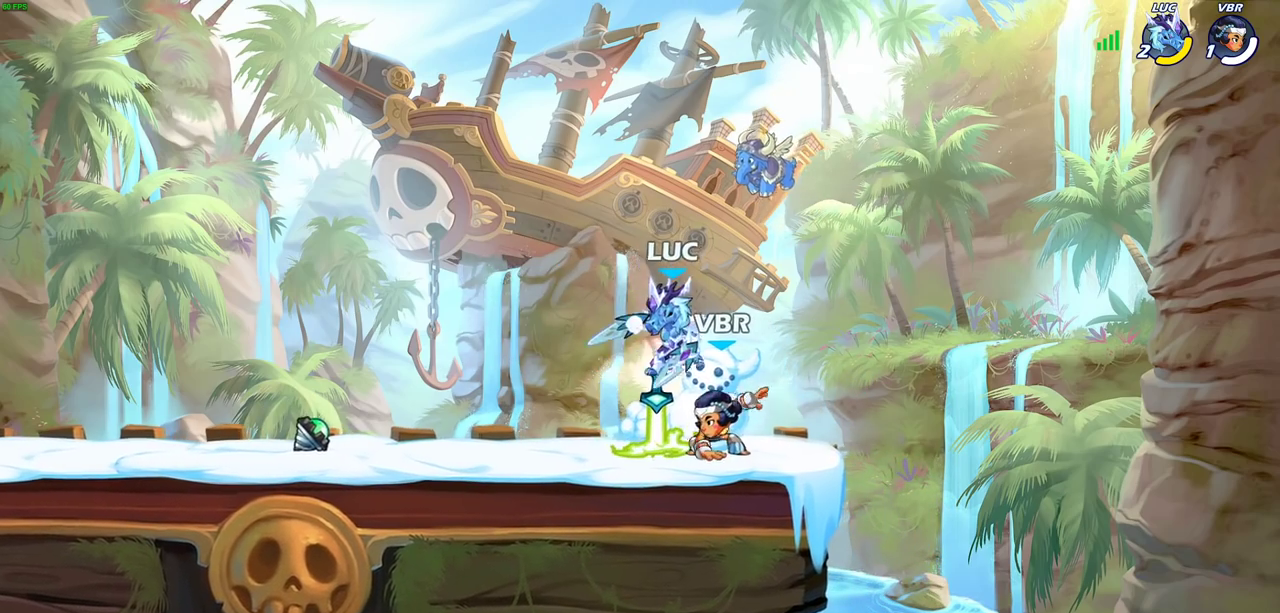
{"dt_ms": 800, "buttons": [], "left_stick": "center", "right_stick": "center", "events": [[100, "CROSS", "down"], [100, "left_stick", "up-right"], [200, "R2", "down"], [233, "CROSS", "up"], [233, "left_stick", "up-left"], [350, "left_stick", "left"], [383, "R2", "up"], [467, "left_stick", "down-left"], [550, "SQUARE", "down"], [633, "SQUARE", "up"], [783, "left_stick", "center"]]}
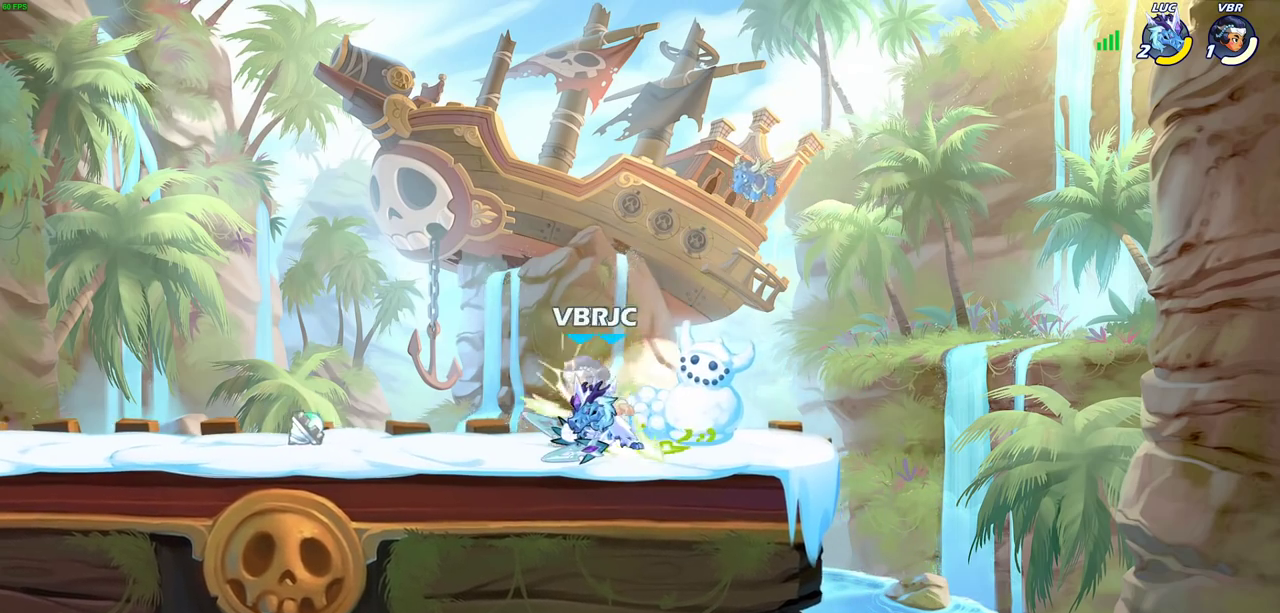
{"dt_ms": 400, "buttons": [], "left_stick": "center", "right_stick": "center", "events": [[150, "SQUARE", "down"], [217, "SQUARE", "up"], [300, "SQUARE", "down"], [383, "SQUARE", "up"]]}
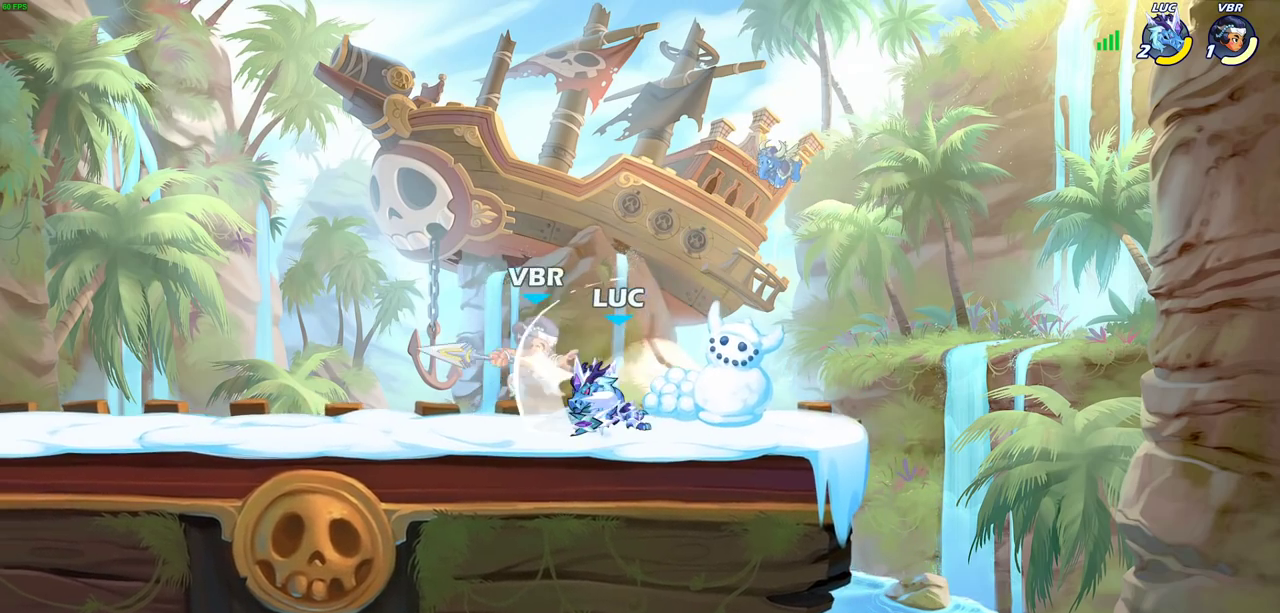
{"dt_ms": 500, "buttons": [], "left_stick": "center", "right_stick": "center", "events": [[67, "SQUARE", "down"], [133, "SQUARE", "up"], [217, "SQUARE", "down"], [317, "SQUARE", "up"]]}
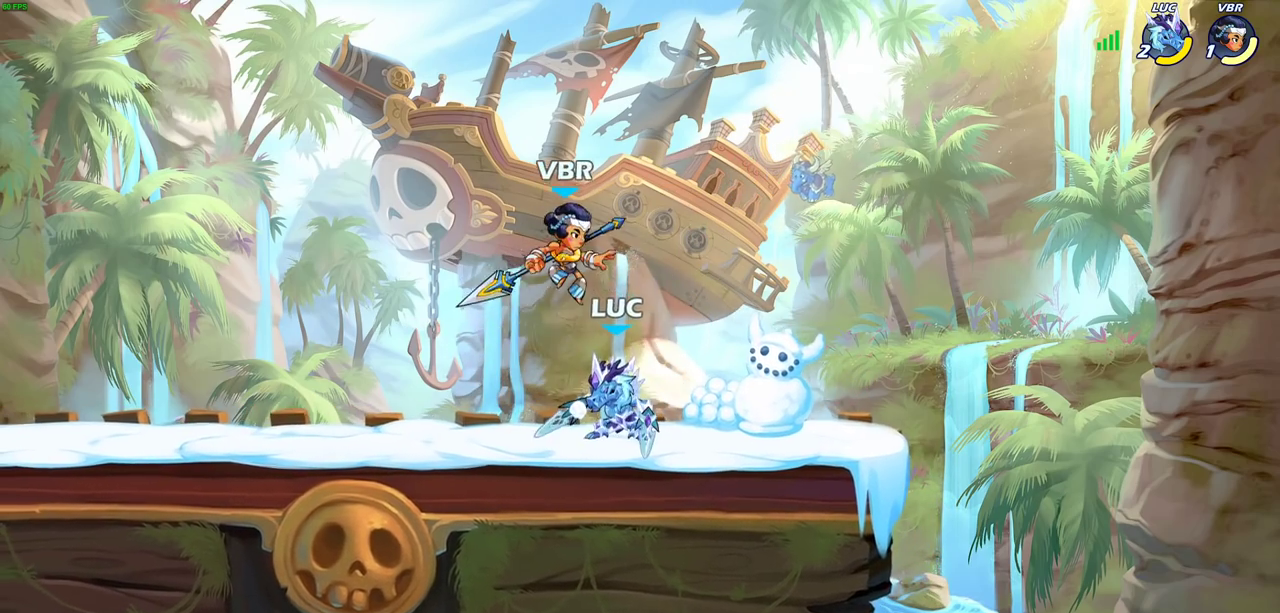
{"dt_ms": 500, "buttons": [], "left_stick": "center", "right_stick": "center", "events": [[100, "left_stick", "left"], [200, "left_stick", "center"], [250, "left_stick", "right"], [350, "SQUARE", "down"], [367, "left_stick", "down"], [433, "SQUARE", "up"], [467, "left_stick", "center"]]}
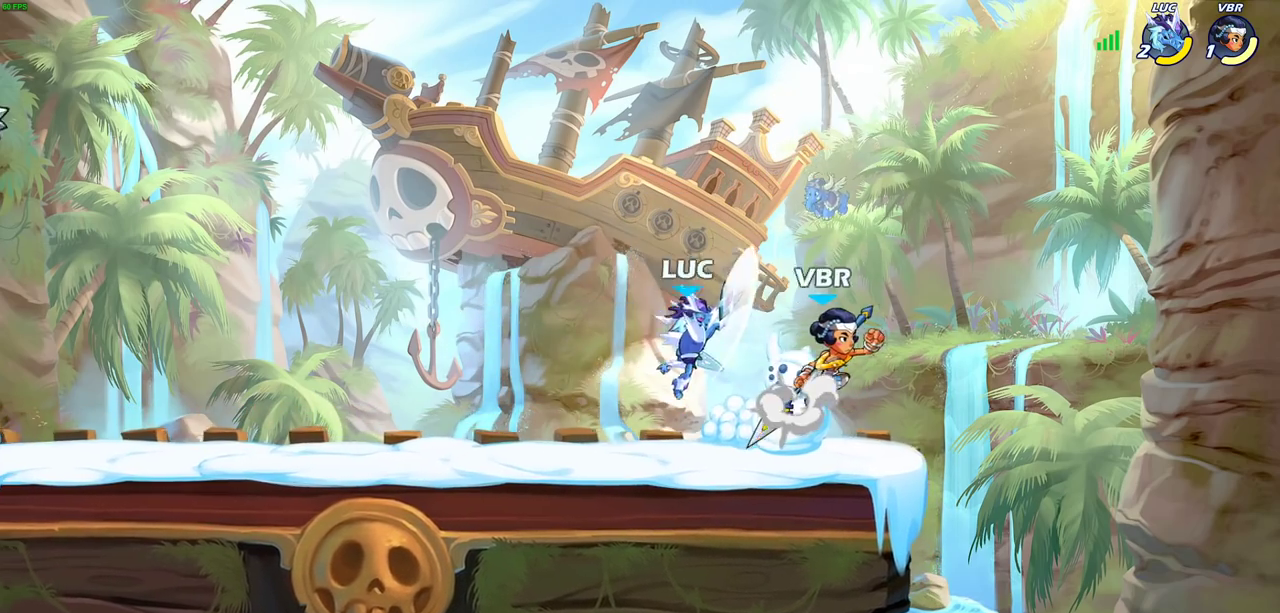
{"dt_ms": 300, "buttons": [], "left_stick": "right", "right_stick": "center", "events": [[233, "left_stick", "right"]]}
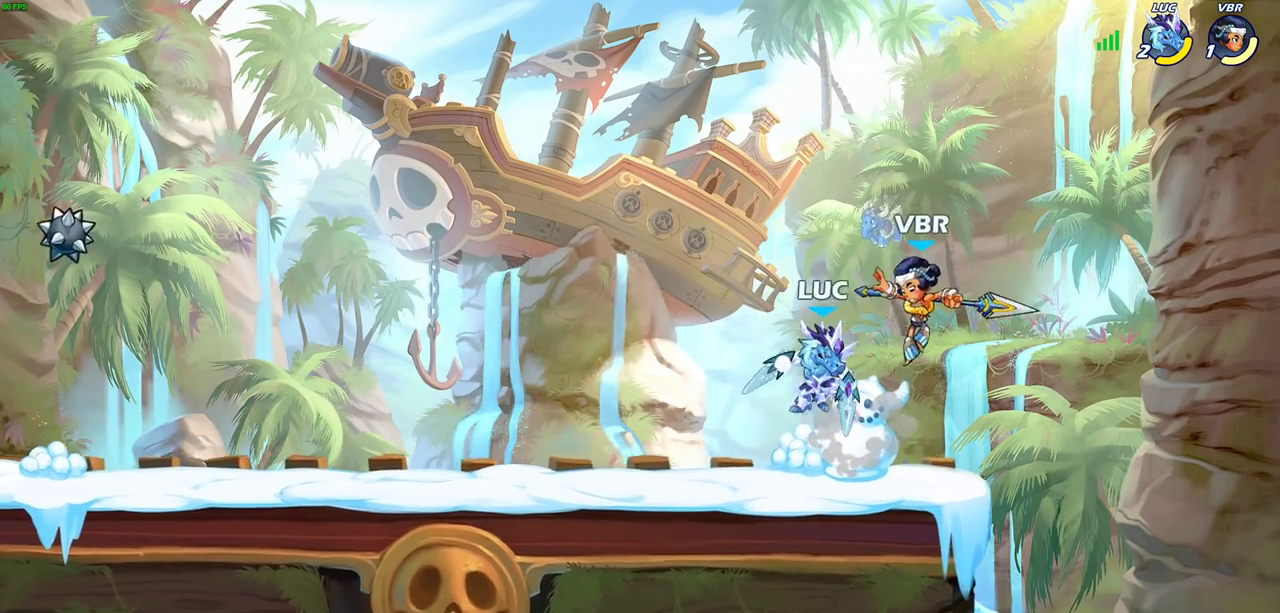
{"dt_ms": 700, "buttons": [], "left_stick": "center", "right_stick": "center", "events": [[133, "left_stick", "center"], [183, "SQUARE", "down"], [283, "SQUARE", "up"], [350, "SQUARE", "down"], [433, "SQUARE", "up"]]}
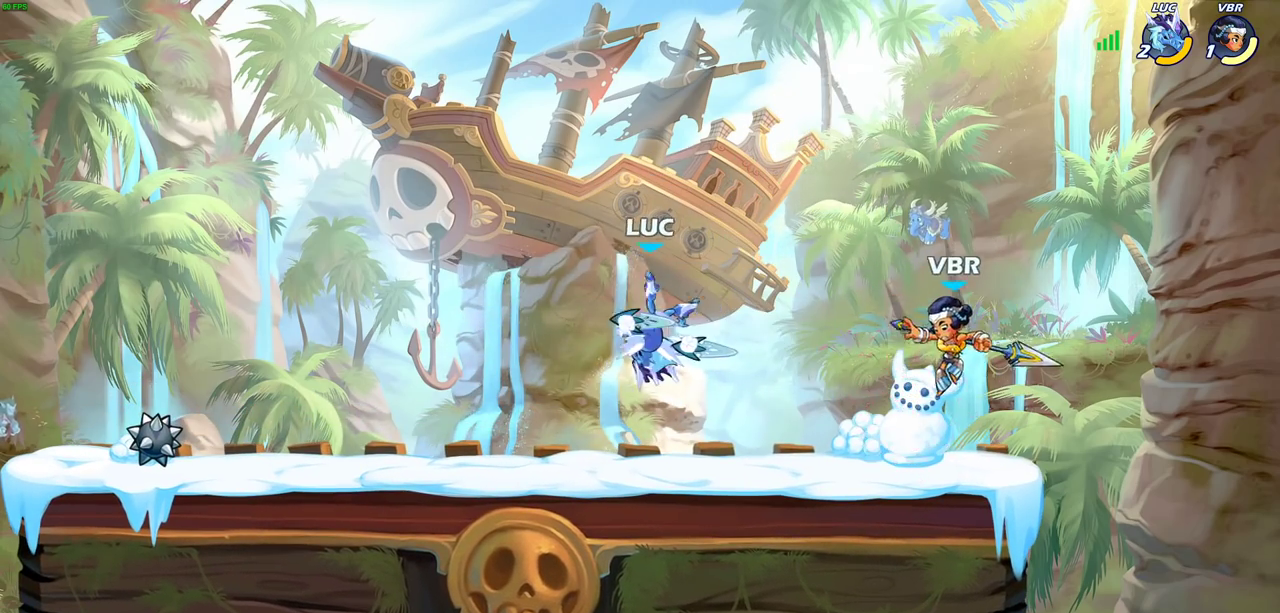
{"dt_ms": 300, "buttons": [], "left_stick": "center", "right_stick": "center", "events": []}
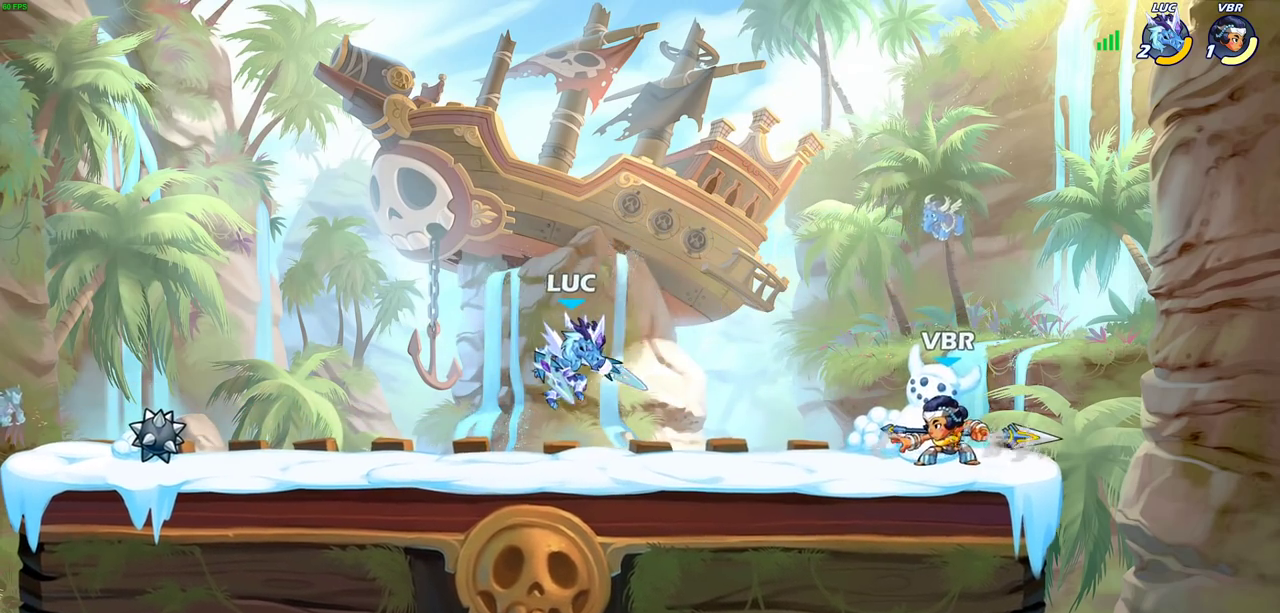
{"dt_ms": 800, "buttons": [], "left_stick": "center", "right_stick": "center", "events": [[50, "left_stick", "right"], [150, "R2", "down"], [150, "left_stick", "down"], [183, "CIRCLE", "down"], [217, "R2", "up"], [250, "CIRCLE", "up"], [417, "left_stick", "center"]]}
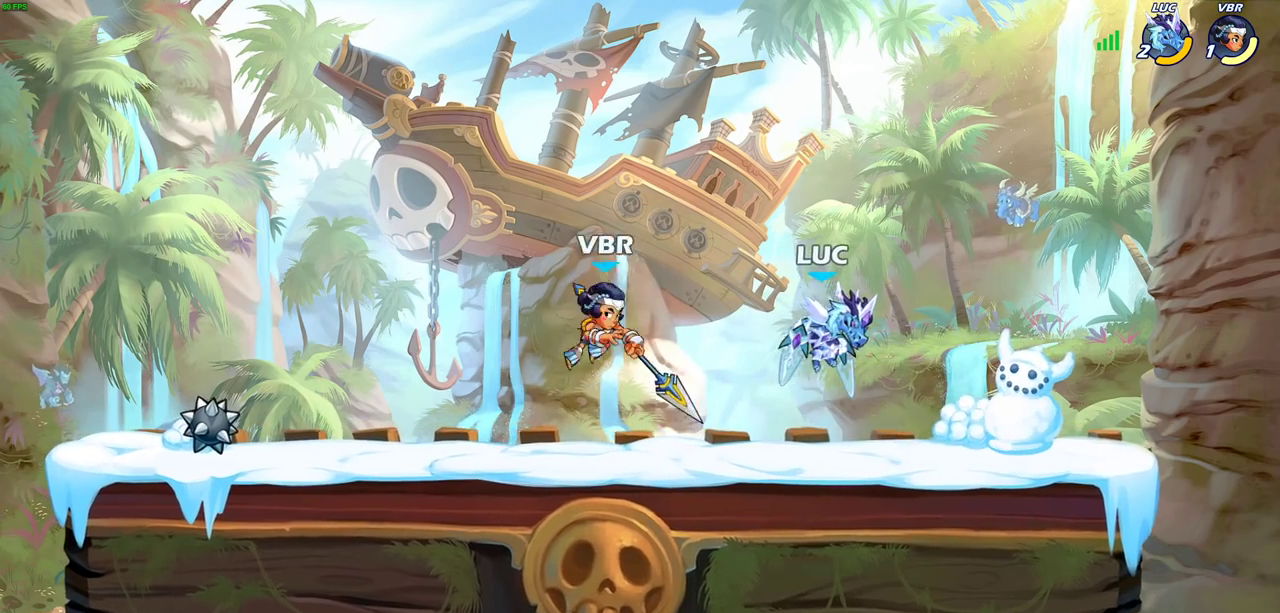
{"dt_ms": 400, "buttons": [], "left_stick": "right", "right_stick": "center", "events": [[50, "left_stick", "right"]]}
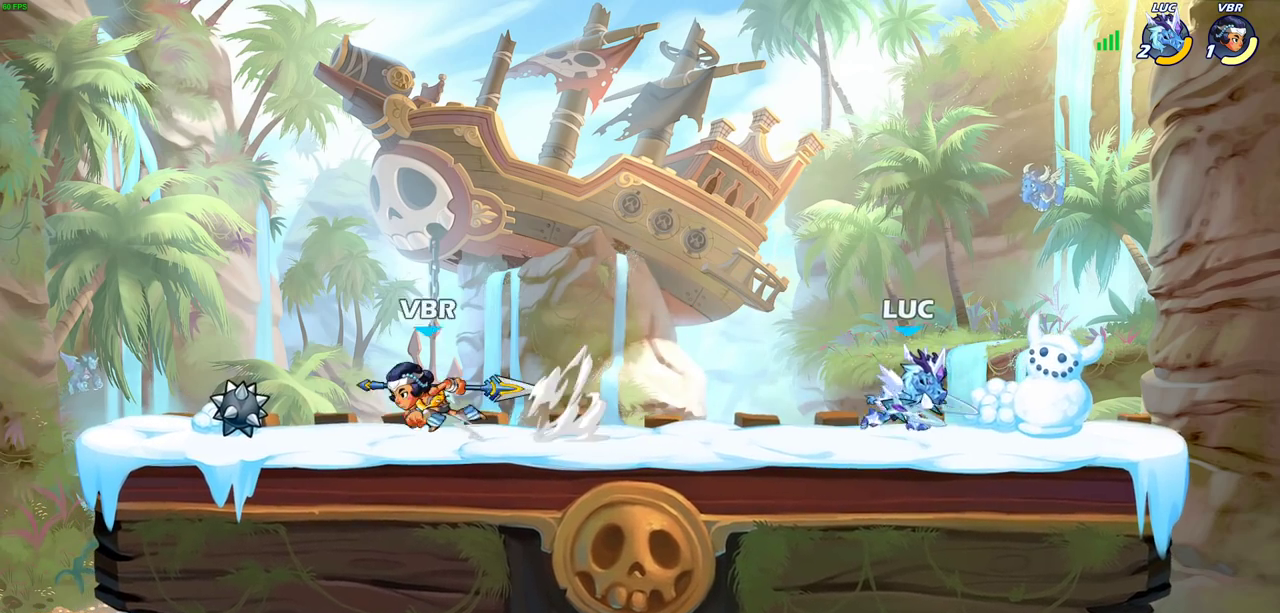
{"dt_ms": 400, "buttons": [], "left_stick": "left", "right_stick": "center", "events": [[50, "left_stick", "up-left"], [133, "left_stick", "left"], [250, "CIRCLE", "down"], [333, "CIRCLE", "up"]]}
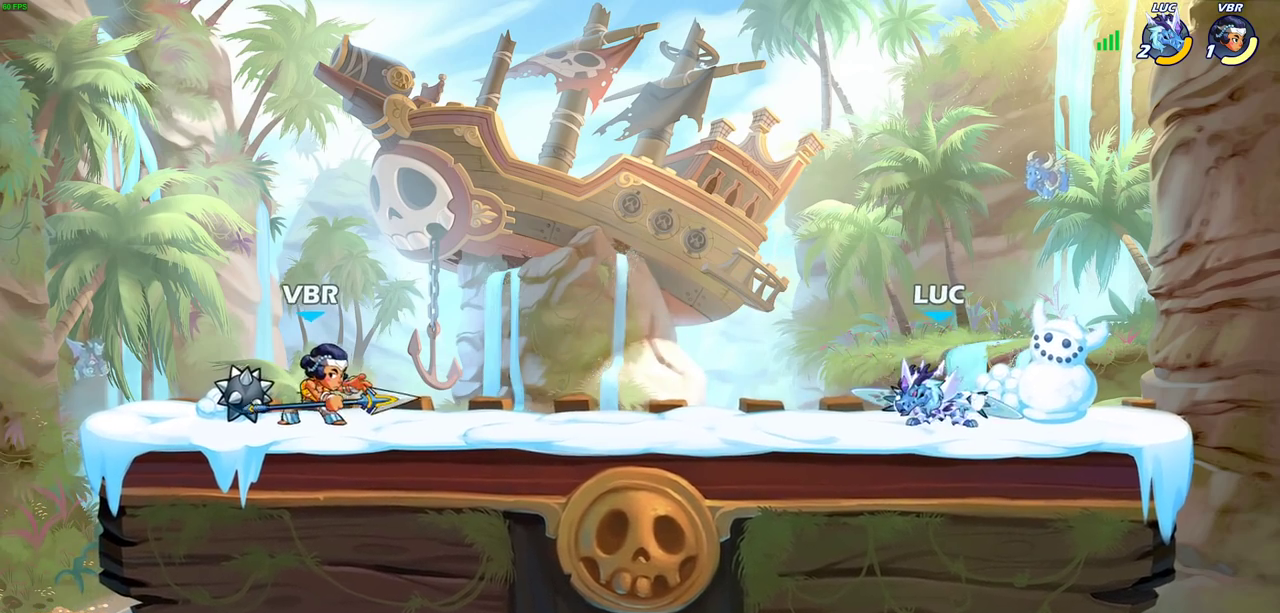
{"dt_ms": 800, "buttons": ["CROSS"], "left_stick": "up-right", "right_stick": "center", "events": [[83, "left_stick", "center"], [250, "left_stick", "left"], [517, "left_stick", "center"], [700, "left_stick", "up-right"], [800, "CROSS", "down"]]}
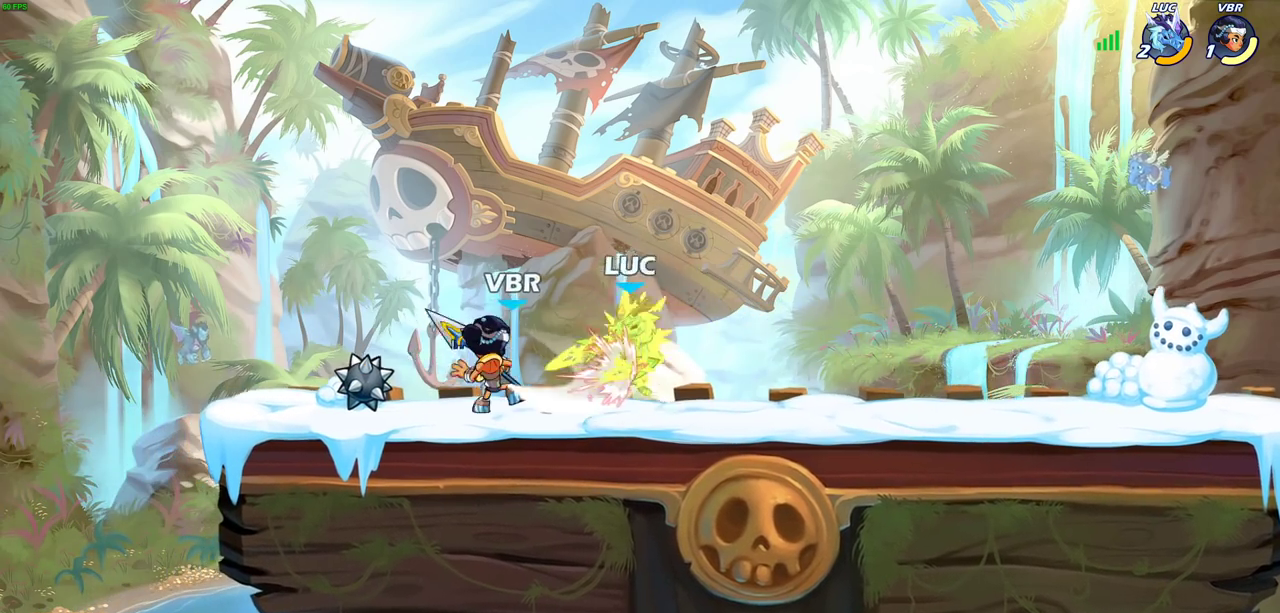
{"dt_ms": 300, "buttons": [], "left_stick": "center", "right_stick": "center", "events": [[17, "left_stick", "down-left"], [100, "CROSS", "up"], [117, "left_stick", "up-right"], [200, "left_stick", "center"]]}
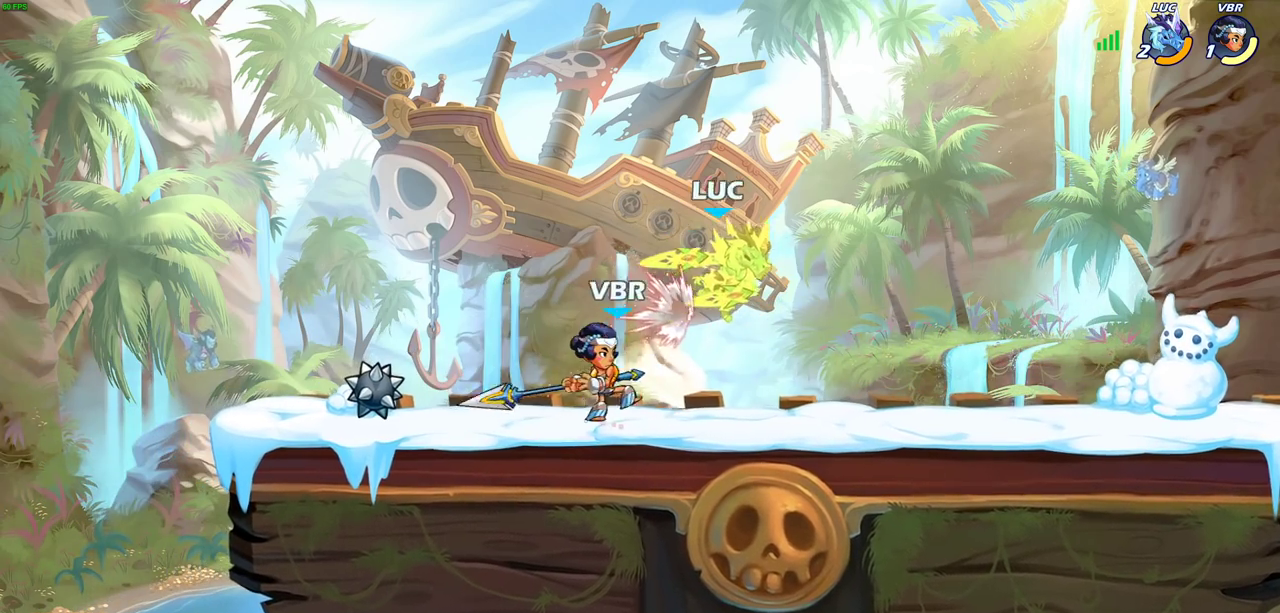
{"dt_ms": 500, "buttons": ["R2"], "left_stick": "up-right", "right_stick": "center", "events": [[117, "left_stick", "right"], [300, "R2", "down"], [417, "left_stick", "up-right"]]}